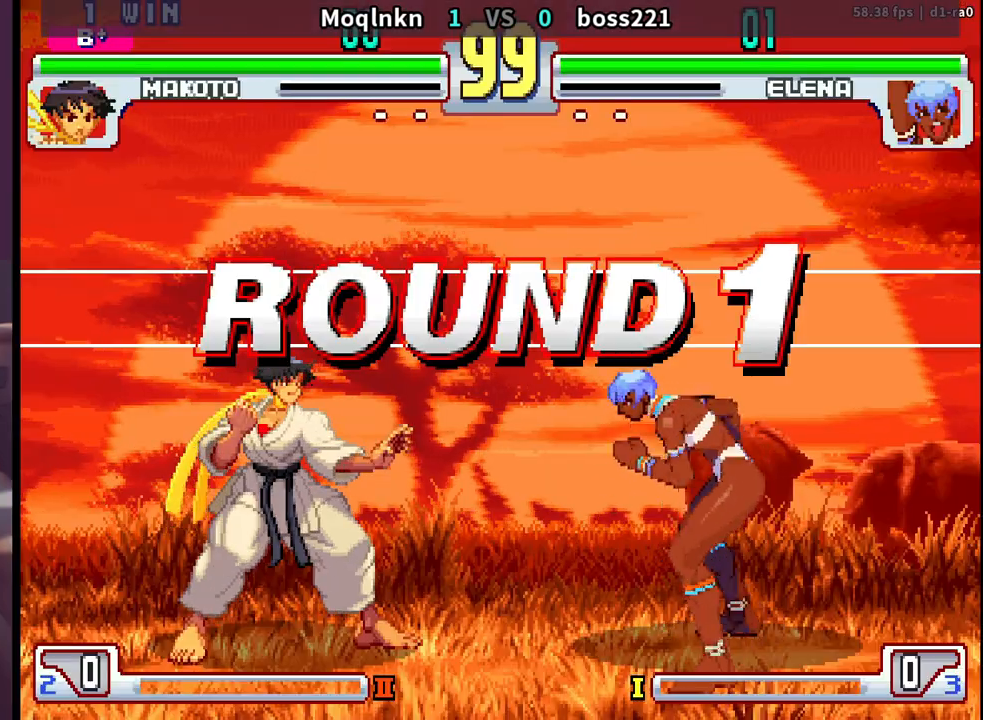
Gameplay with a controller (arcade stick); each line is a JSON object with the inputs held at the frame after it. "events" lists button and stick changes between this image and that frame as [ms after this image, input, new state], when the widget could be followed in between. Not read: L3 R3.
{"buttons": ["LP"], "events": [[333, "LK", "up"], [433, "HP", "up"], [467, "MP", "up"]]}
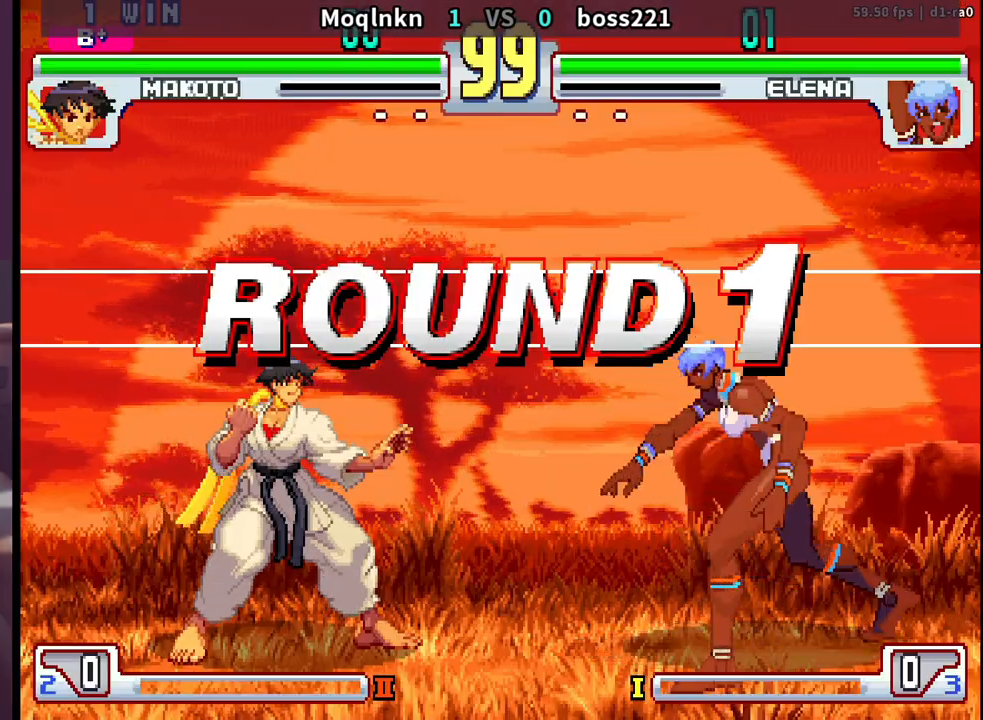
{"buttons": [], "events": [[33, "LP", "up"]]}
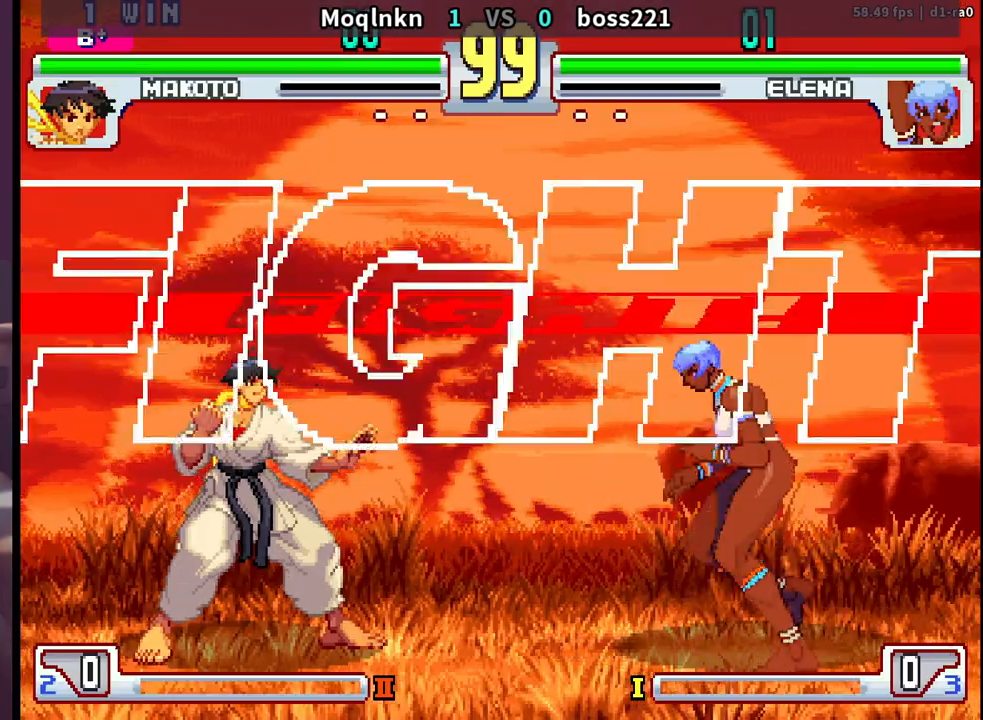
{"buttons": ["DPAD_LEFT"], "events": [[183, "DPAD_LEFT", "down"]]}
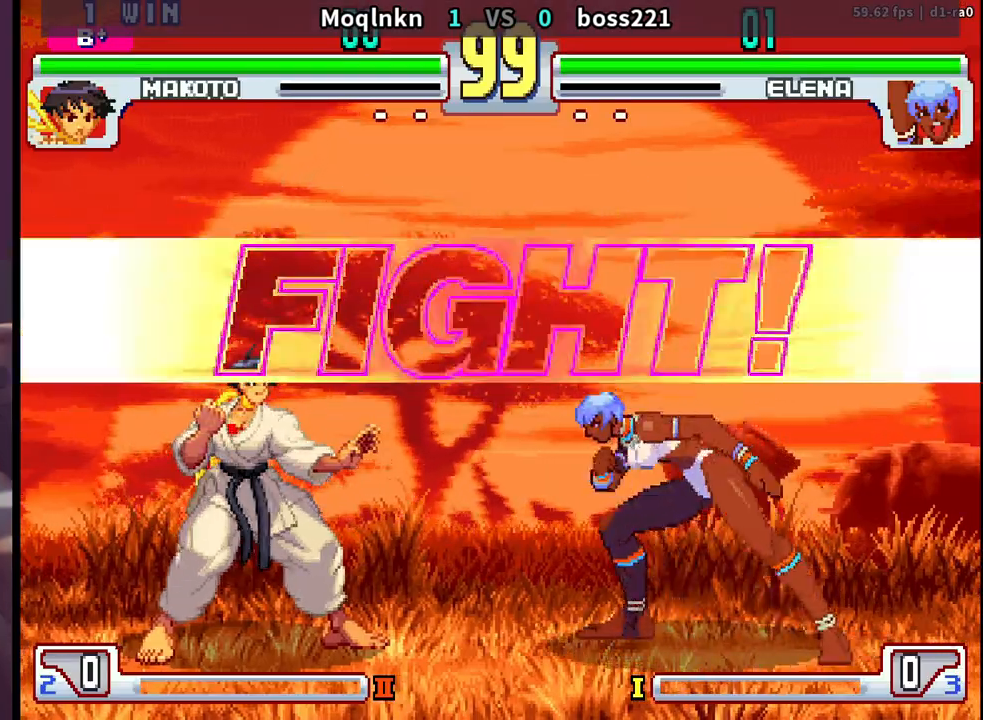
{"buttons": ["DPAD_LEFT"], "events": [[50, "DPAD_LEFT", "up"], [233, "DPAD_LEFT", "down"]]}
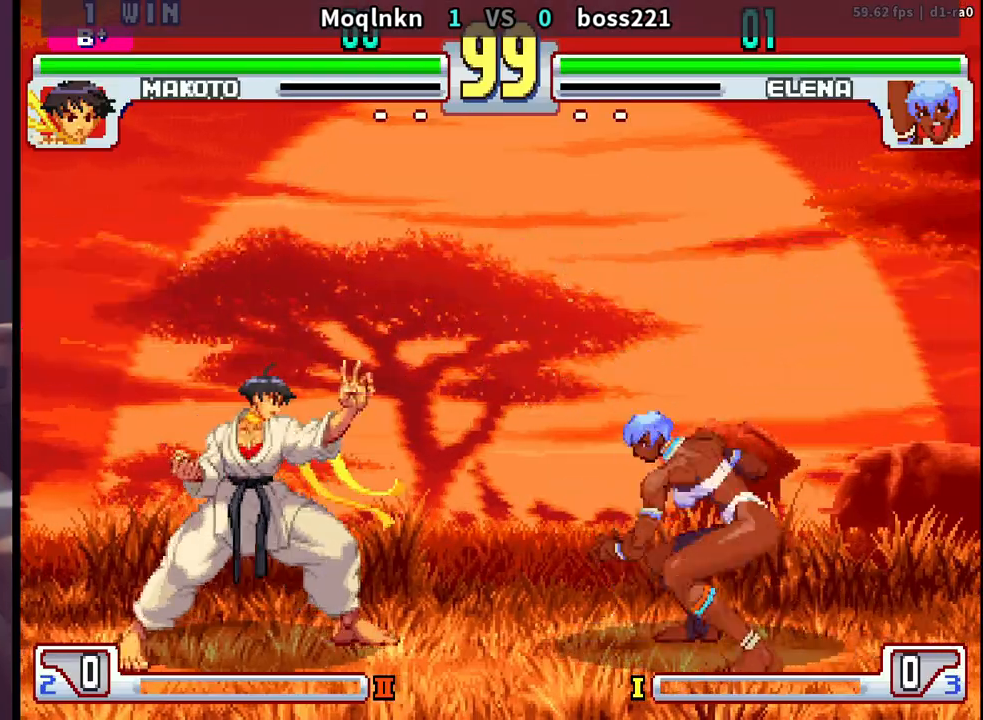
{"buttons": ["DPAD_DOWN", "DPAD_LEFT"], "events": [[233, "DPAD_DOWN", "down"]]}
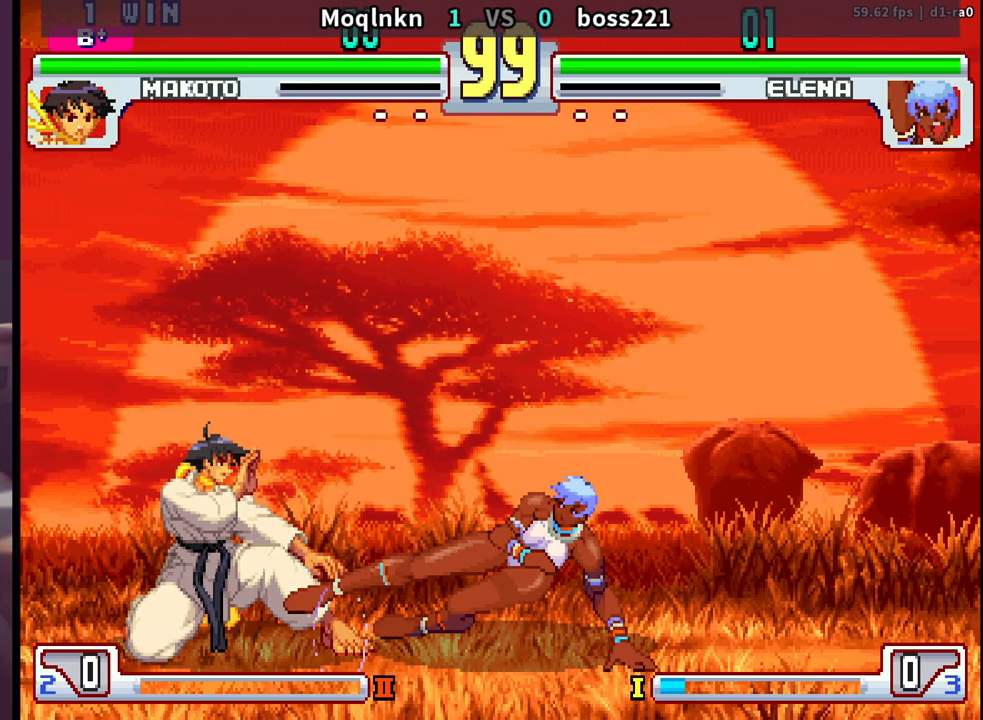
{"buttons": [], "events": [[167, "MP", "down"], [200, "MP", "up"], [233, "MP", "down"], [267, "MP", "up"], [283, "DPAD_LEFT", "up"], [317, "DPAD_RIGHT", "down"], [383, "DPAD_DOWN", "up"], [417, "MP", "down"], [450, "DPAD_RIGHT", "up"], [483, "MP", "up"]]}
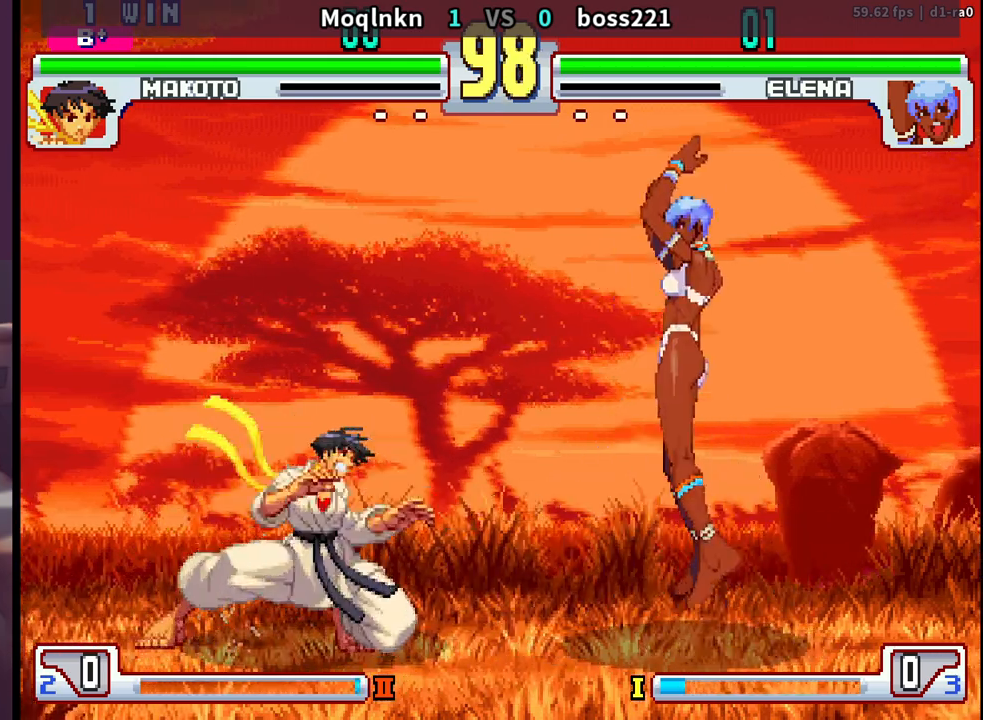
{"buttons": [], "events": [[200, "DPAD_UP", "down"], [383, "DPAD_UP", "up"]]}
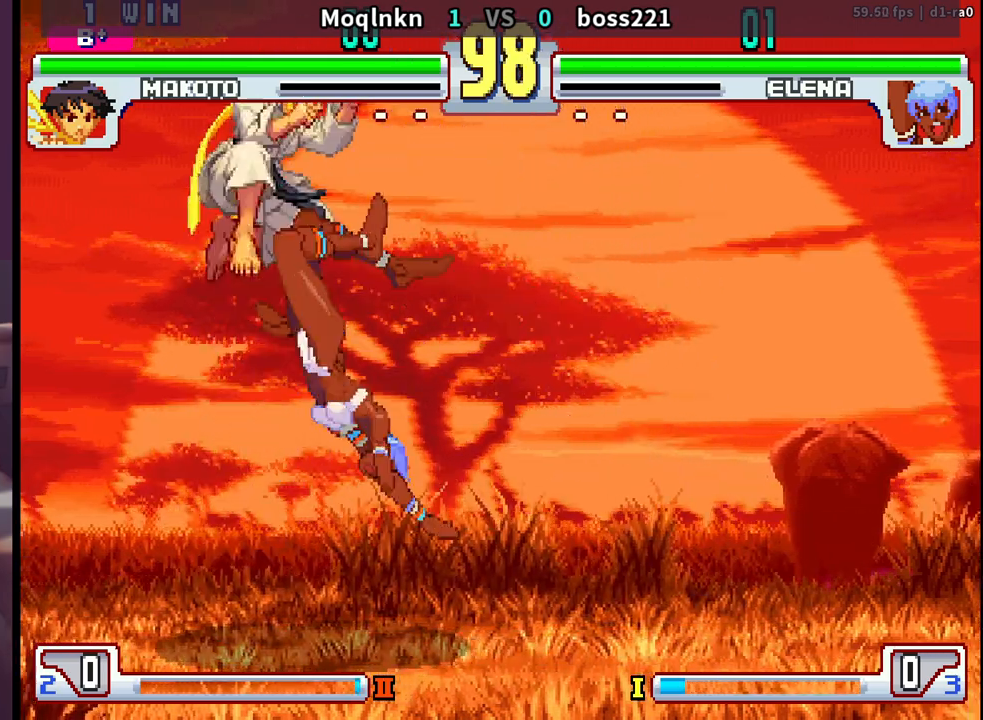
{"buttons": [], "events": [[167, "MK", "down"], [267, "MK", "up"]]}
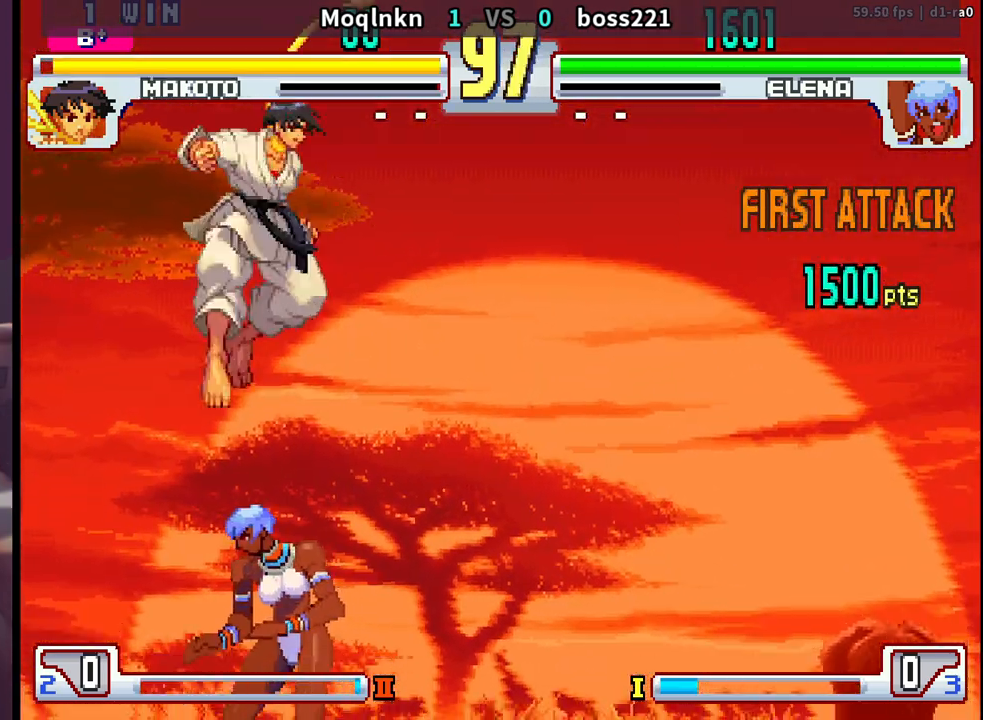
{"buttons": ["DPAD_DOWN", "DPAD_LEFT"], "events": [[33, "DPAD_DOWN", "down"], [50, "DPAD_LEFT", "down"]]}
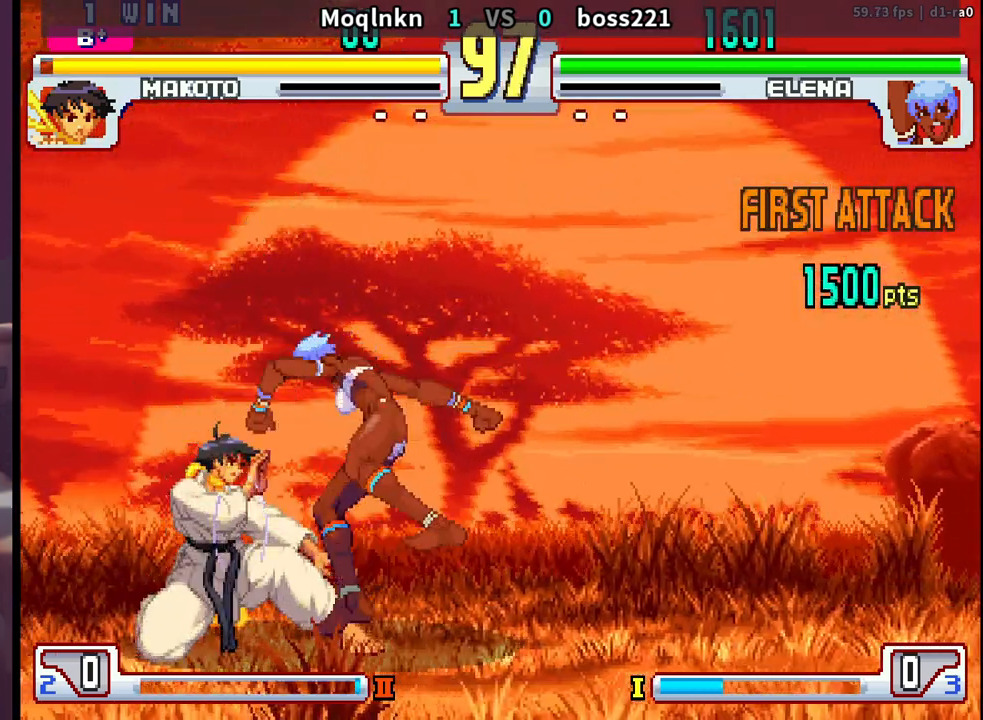
{"buttons": ["DPAD_LEFT"], "events": [[500, "DPAD_DOWN", "up"]]}
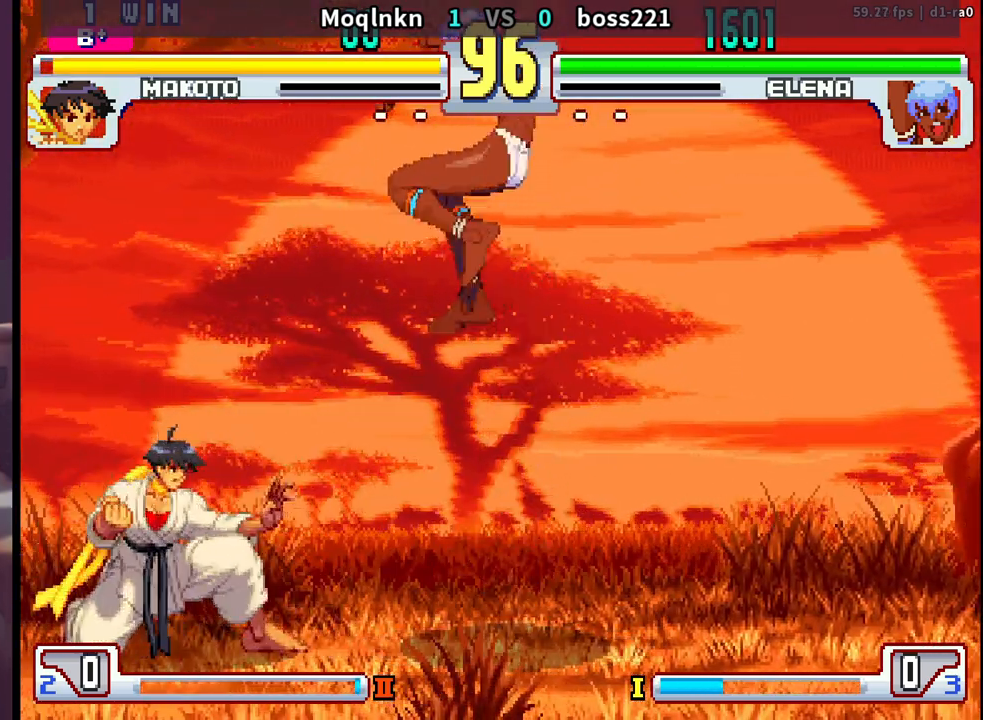
{"buttons": [], "events": [[217, "DPAD_DOWN", "down"], [250, "MP", "down"], [300, "MP", "up"], [317, "DPAD_LEFT", "up"], [333, "DPAD_RIGHT", "down"], [400, "DPAD_DOWN", "up"], [417, "MP", "down"], [433, "DPAD_RIGHT", "up"], [467, "MP", "up"]]}
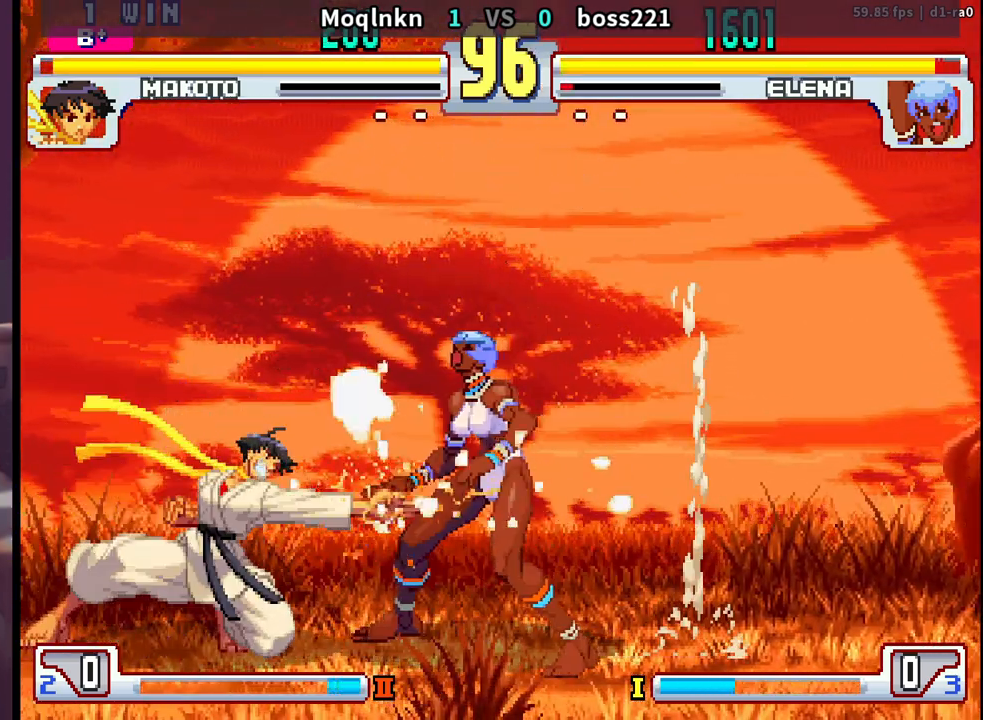
{"buttons": ["DPAD_DOWN", "DPAD_LEFT"], "events": [[50, "DPAD_DOWN", "down"], [50, "DPAD_LEFT", "down"]]}
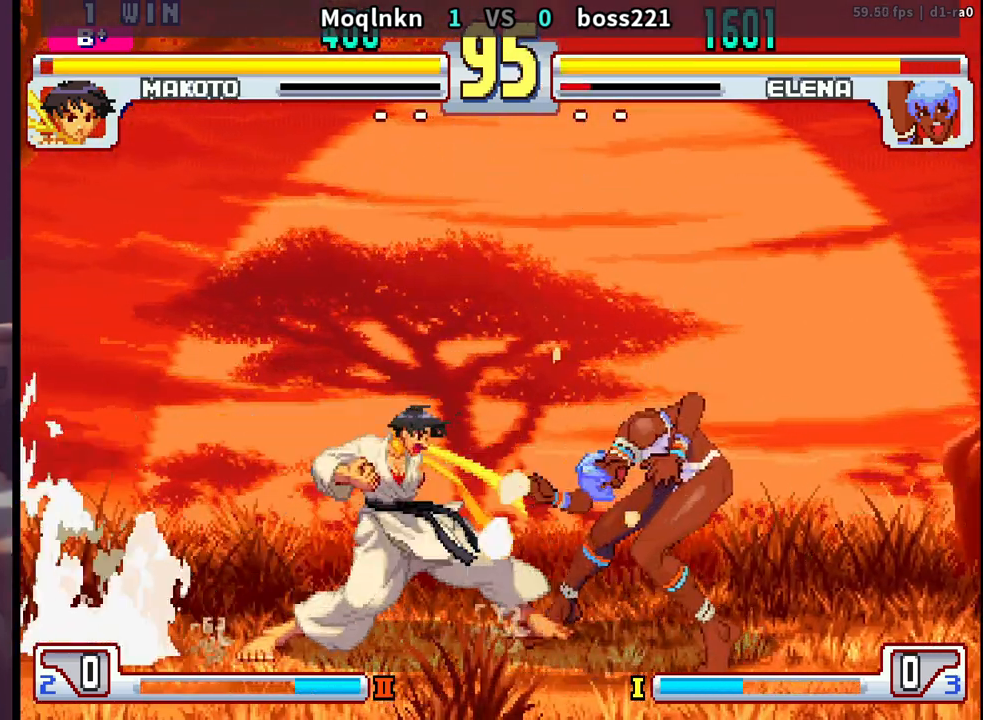
{"buttons": ["DPAD_DOWN", "DPAD_LEFT"], "events": [[200, "MK", "down"], [233, "MK", "up"], [267, "MK", "down"], [333, "MK", "up"]]}
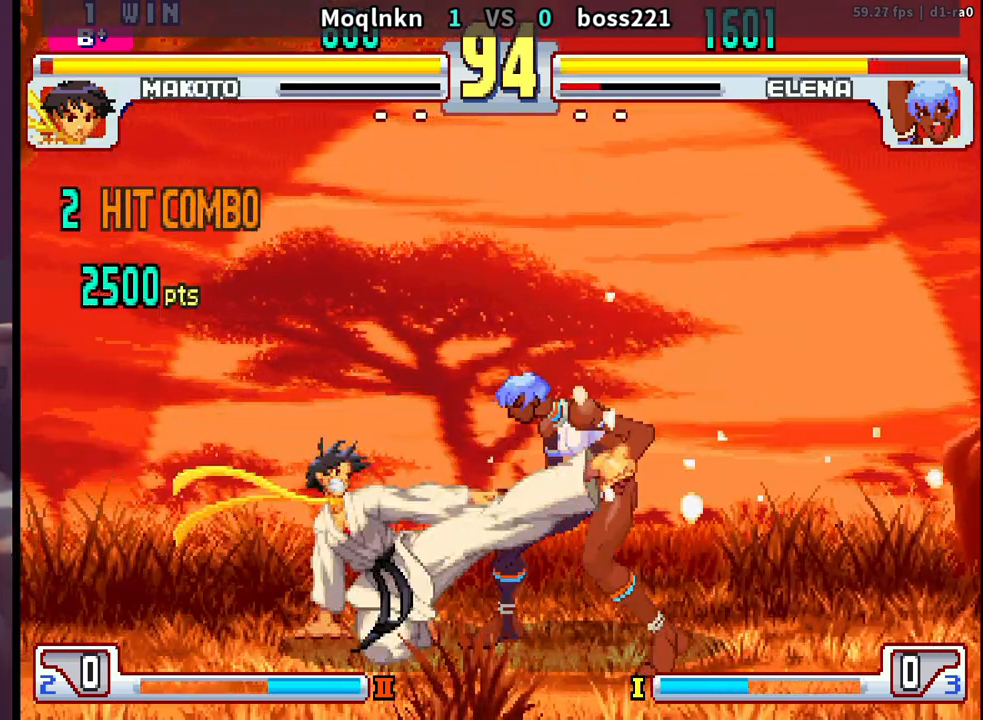
{"buttons": ["DPAD_DOWN", "DPAD_LEFT"], "events": [[200, "MK", "down"], [217, "MK", "up"], [250, "MK", "down"], [267, "MK", "up"]]}
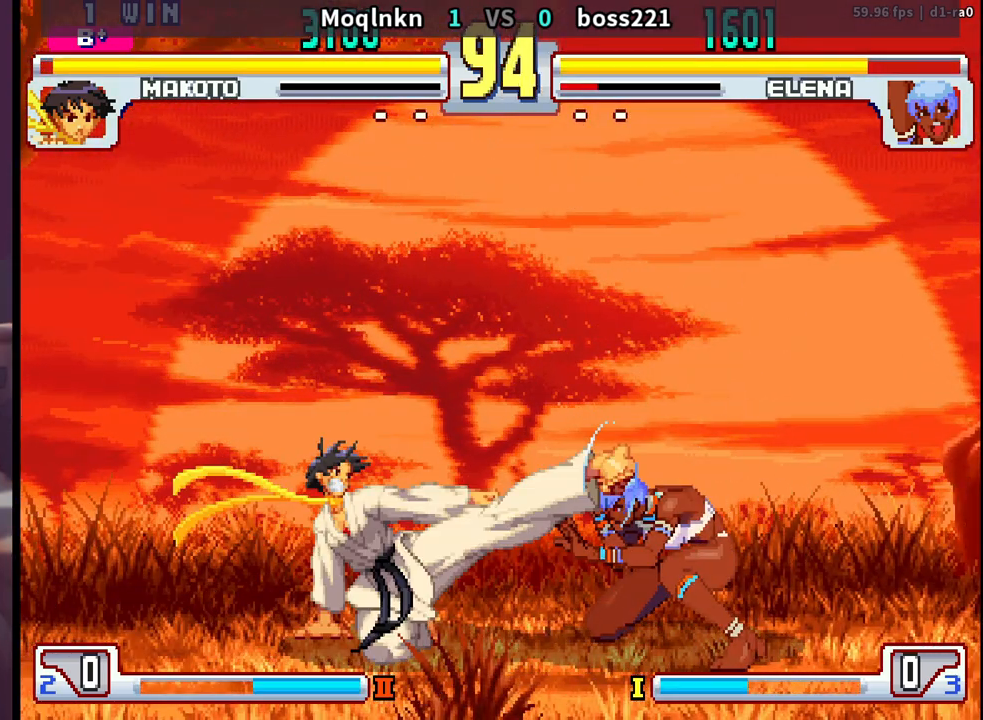
{"buttons": ["DPAD_DOWN", "DPAD_LEFT"], "events": [[233, "HP", "down"], [283, "HP", "up"]]}
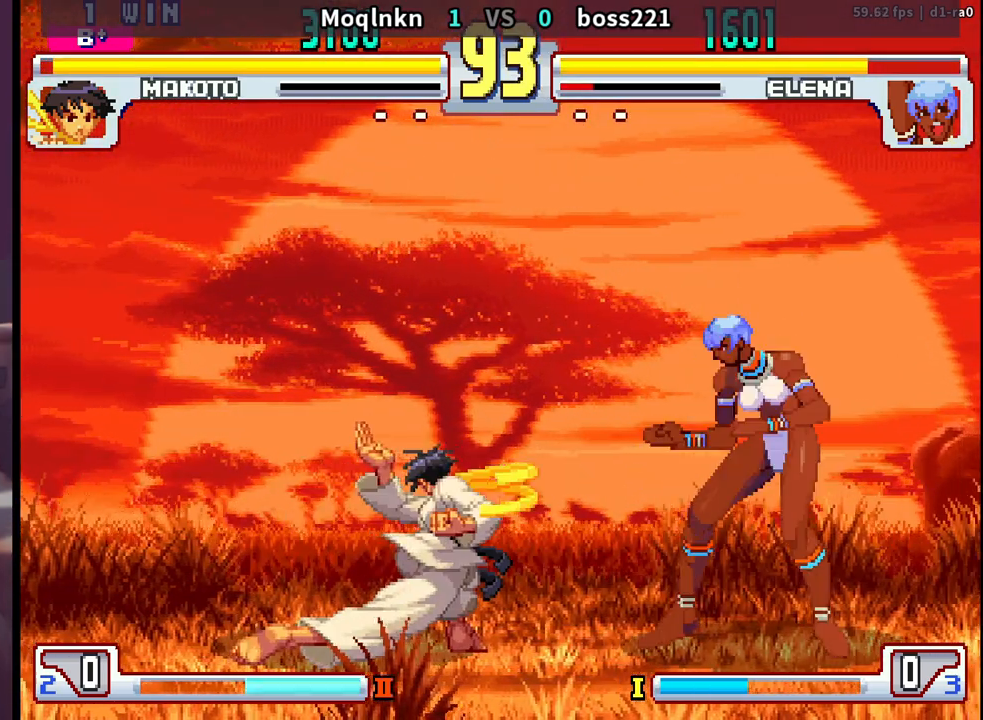
{"buttons": ["DPAD_UP"], "events": [[317, "DPAD_DOWN", "up"], [350, "DPAD_LEFT", "up"], [383, "DPAD_UP", "down"]]}
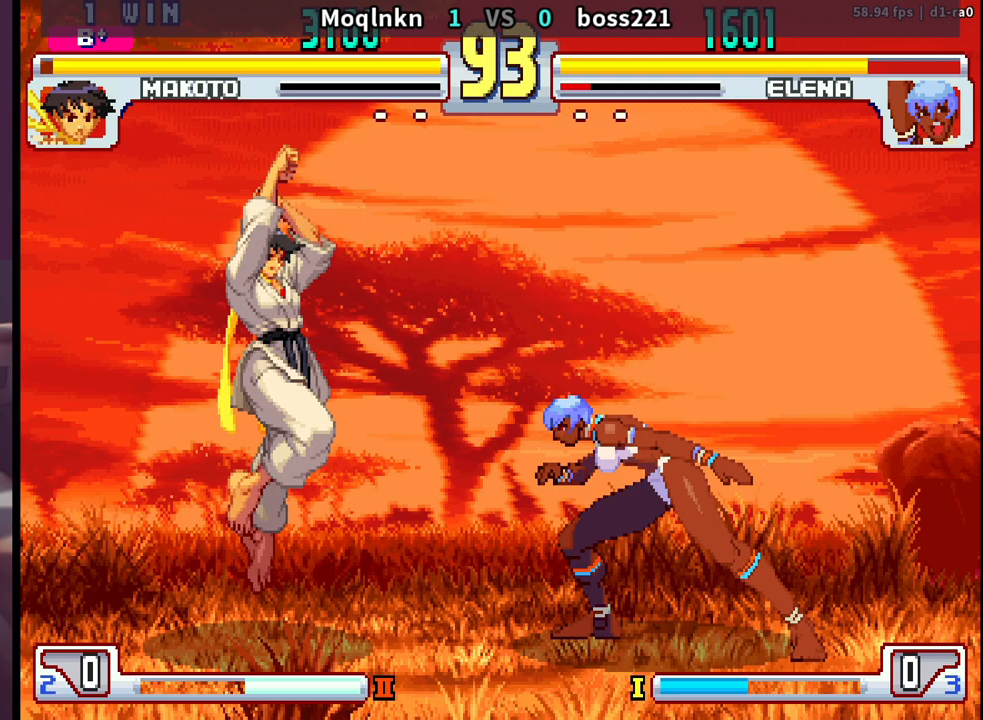
{"buttons": ["DPAD_DOWN", "DPAD_LEFT"], "events": [[100, "DPAD_UP", "up"], [333, "HK", "down"], [467, "DPAD_DOWN", "down"], [500, "DPAD_LEFT", "down"], [500, "HK", "up"]]}
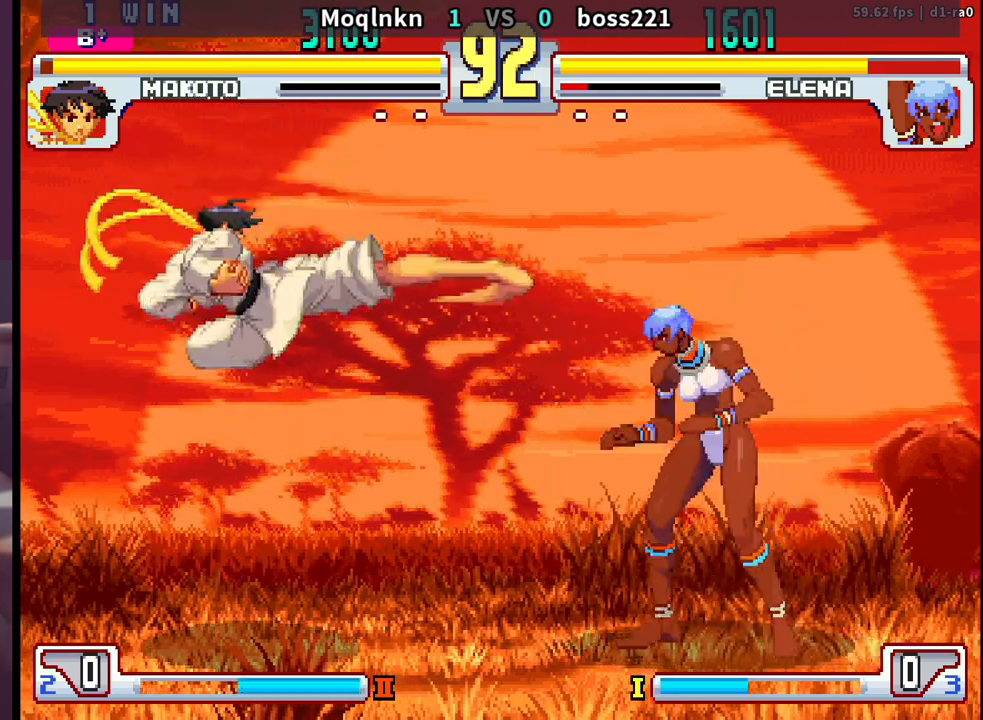
{"buttons": ["DPAD_UP"], "events": [[117, "DPAD_DOWN", "up"], [150, "DPAD_LEFT", "up"], [167, "DPAD_UP", "down"]]}
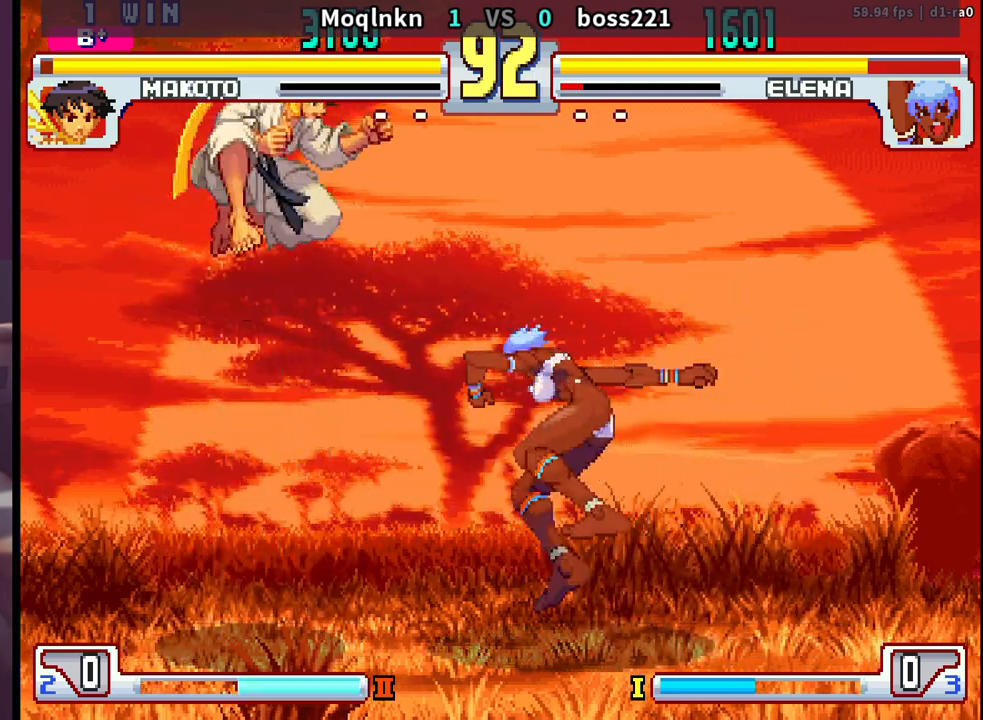
{"buttons": ["DPAD_DOWN", "DPAD_LEFT"]}
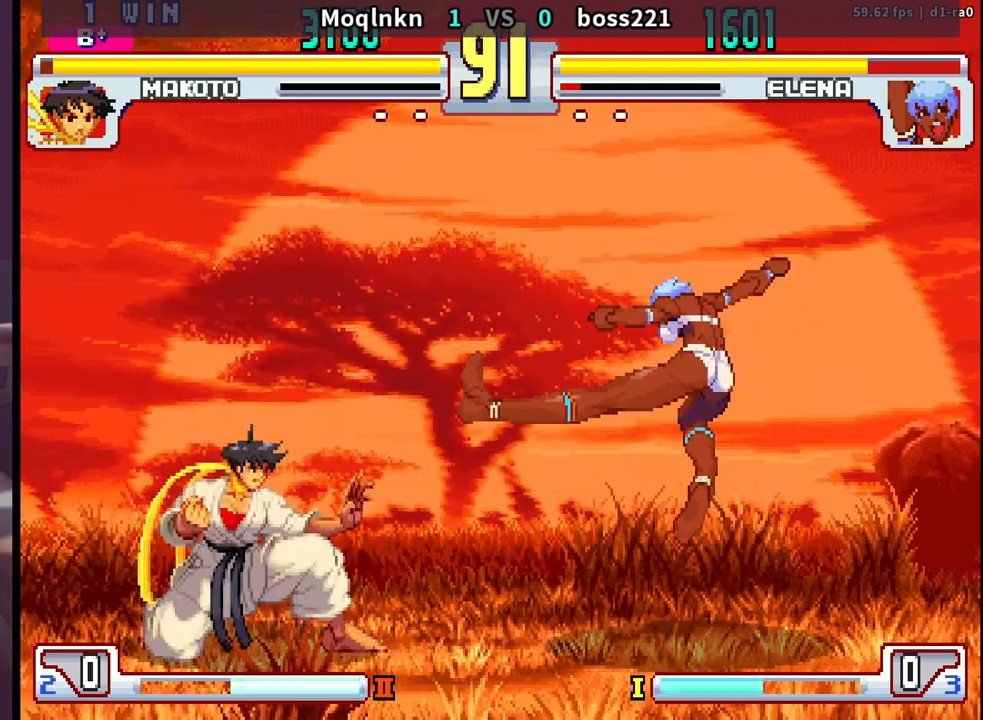
{"buttons": ["DPAD_LEFT"], "events": [[217, "DPAD_DOWN", "up"], [417, "DPAD_DOWN", "down"], [500, "DPAD_DOWN", "up"]]}
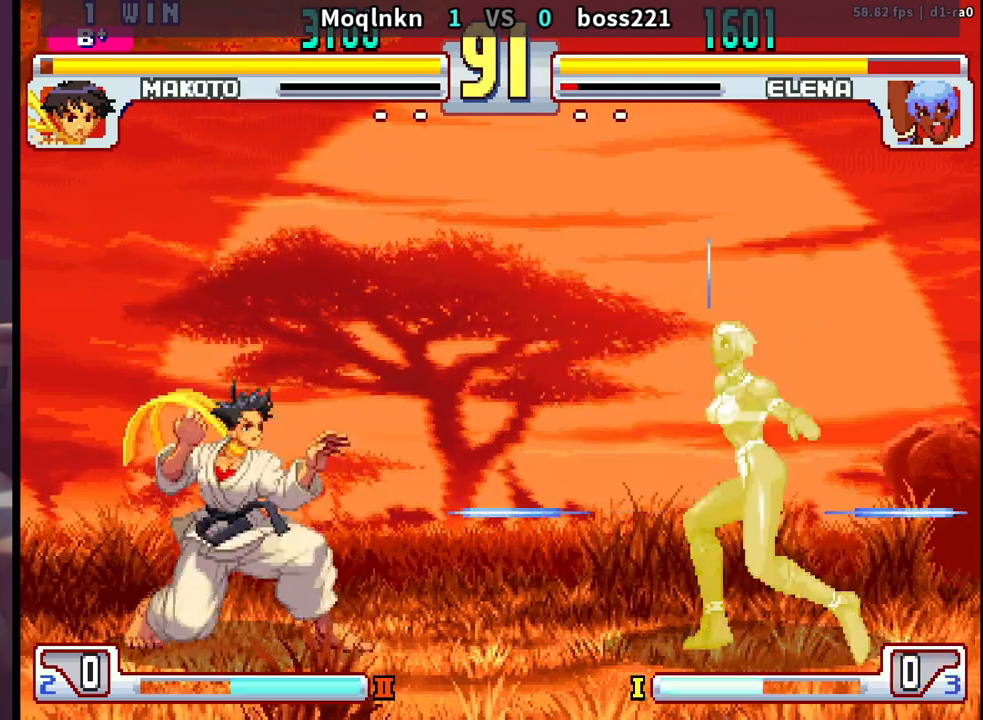
{"buttons": ["DPAD_DOWN", "DPAD_LEFT"], "events": [[100, "DPAD_DOWN", "down"], [200, "DPAD_DOWN", "up"], [300, "DPAD_DOWN", "down"]]}
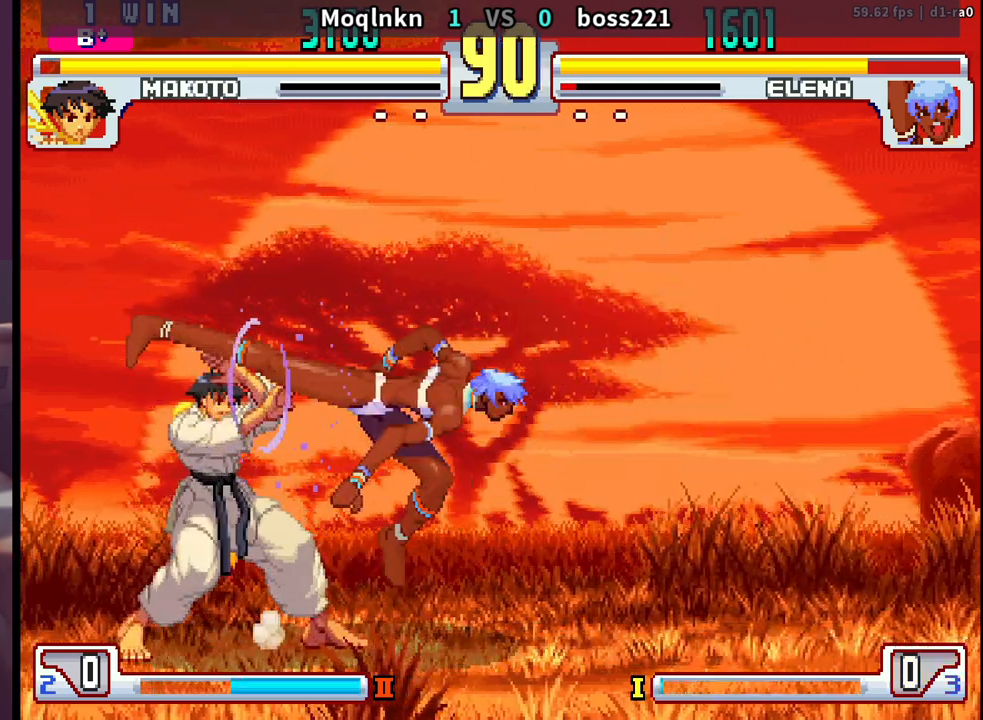
{"buttons": [], "events": [[200, "DPAD_DOWN", "up"], [217, "DPAD_LEFT", "up"], [233, "MP", "down"], [283, "MP", "up"], [333, "MP", "down"], [383, "MP", "up"], [417, "MP", "down"], [450, "MP", "up"]]}
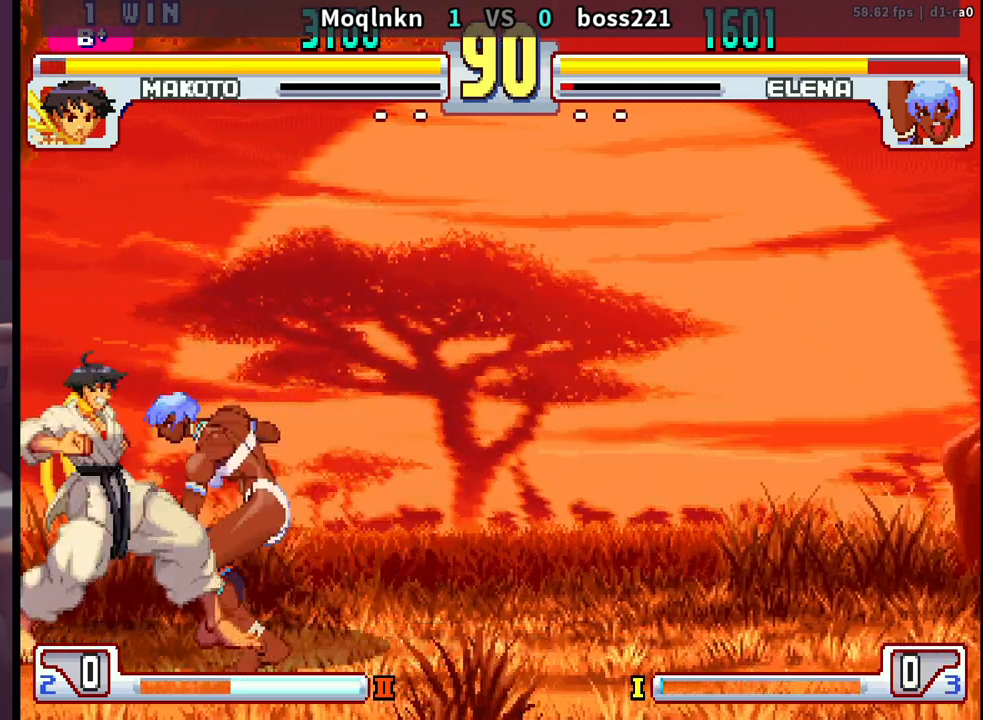
{"buttons": ["DPAD_RIGHT"], "events": [[17, "MP", "down"], [67, "MP", "up"], [117, "MP", "down"], [150, "MP", "up"], [300, "DPAD_RIGHT", "down"]]}
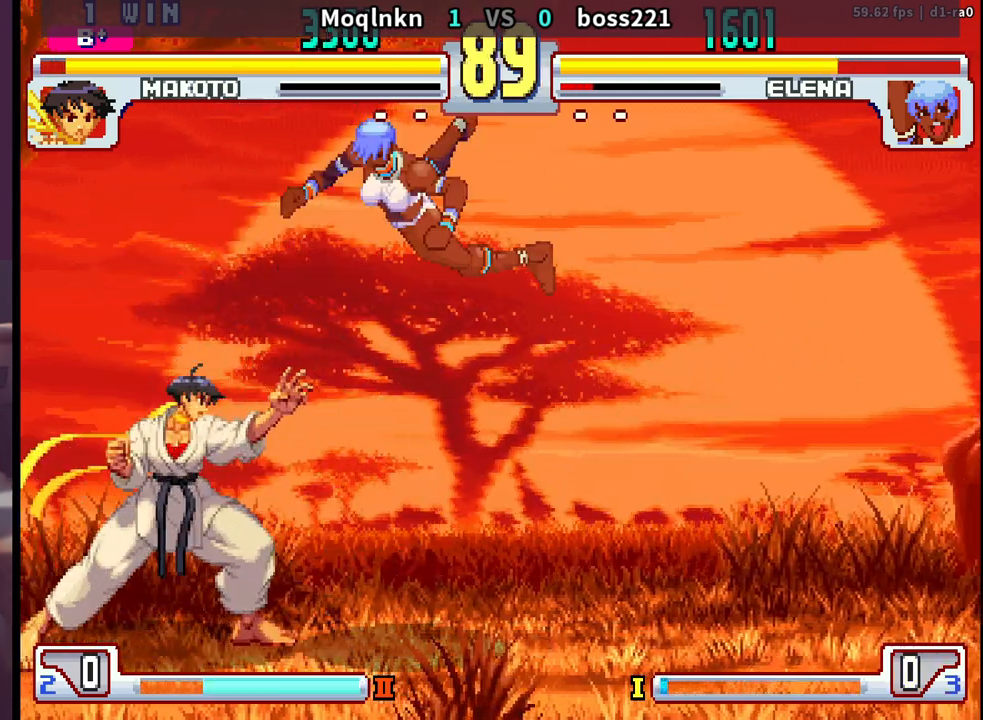
{"buttons": ["MK"], "events": [[33, "DPAD_UP", "down"], [217, "DPAD_UP", "up"], [233, "DPAD_RIGHT", "up"], [467, "MK", "down"]]}
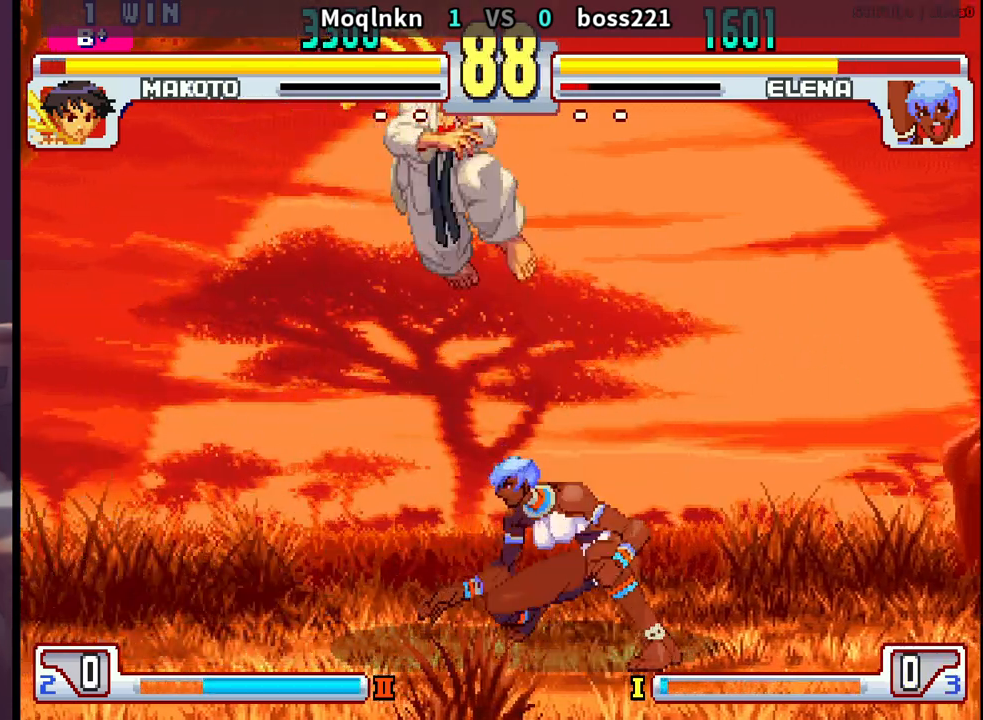
{"buttons": ["DPAD_UP"], "events": [[83, "MK", "up"], [333, "DPAD_UP", "down"]]}
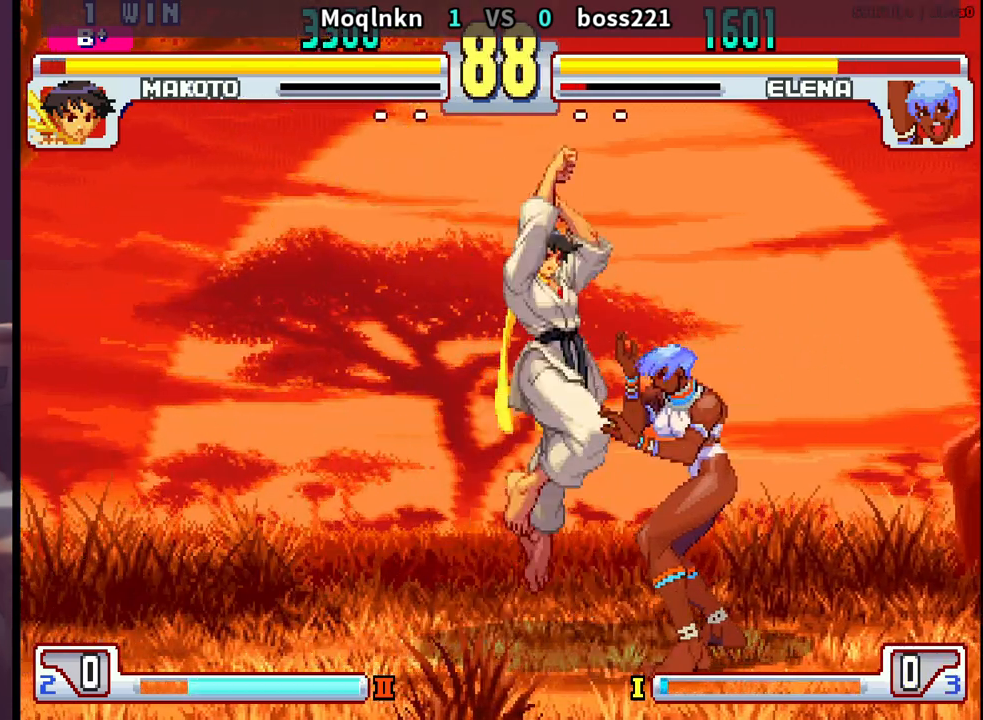
{"buttons": ["DPAD_DOWN"], "events": [[133, "DPAD_UP", "up"], [350, "MK", "down"], [450, "MK", "up"], [483, "DPAD_DOWN", "down"]]}
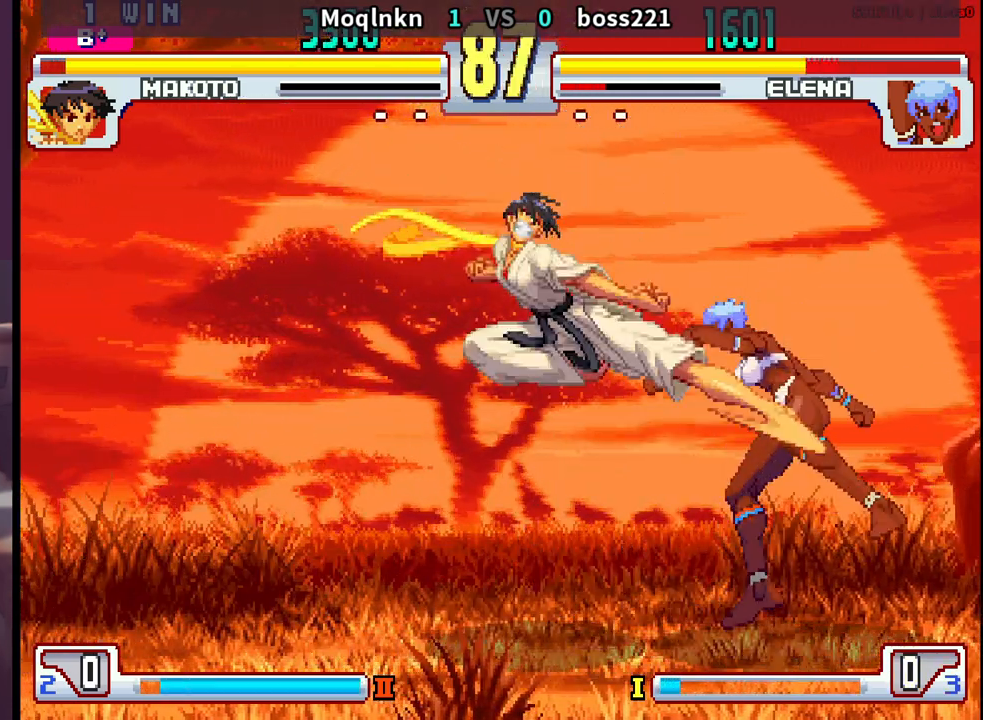
{"buttons": ["DPAD_DOWN", "DPAD_LEFT"], "events": [[33, "DPAD_LEFT", "down"], [167, "HP", "down"], [200, "HP", "up"], [250, "HP", "down"], [300, "HP", "up"], [350, "HP", "down"], [383, "HP", "up"]]}
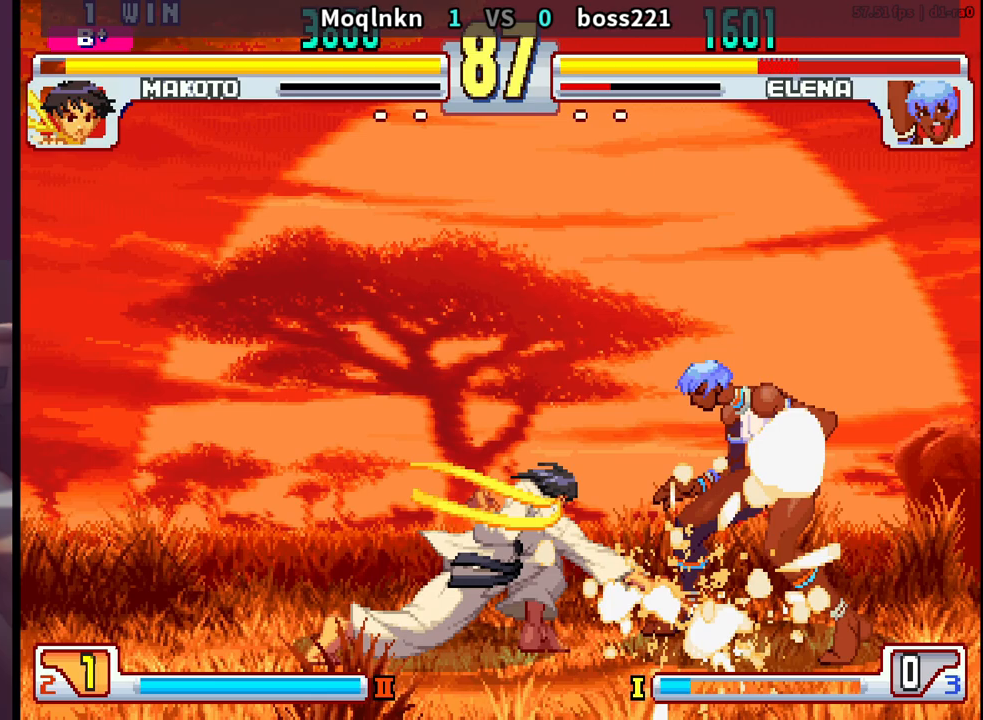
{"buttons": ["DPAD_RIGHT"], "events": [[250, "DPAD_DOWN", "up"], [250, "DPAD_LEFT", "up"], [367, "DPAD_RIGHT", "down"]]}
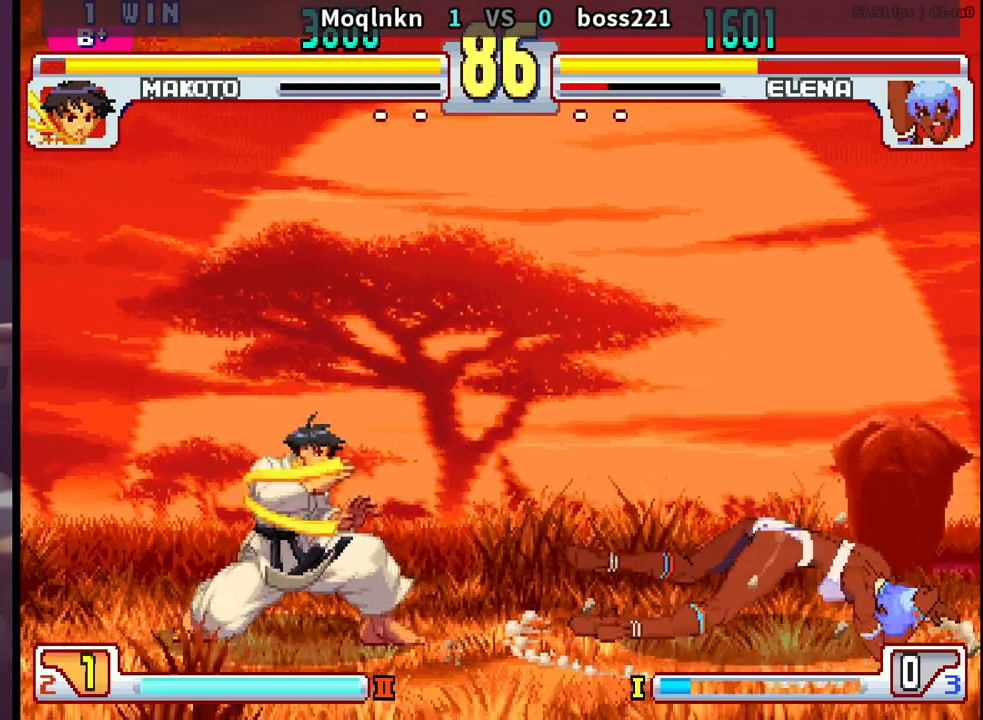
{"buttons": ["DPAD_RIGHT"], "events": [[67, "DPAD_RIGHT", "up"], [267, "DPAD_RIGHT", "down"]]}